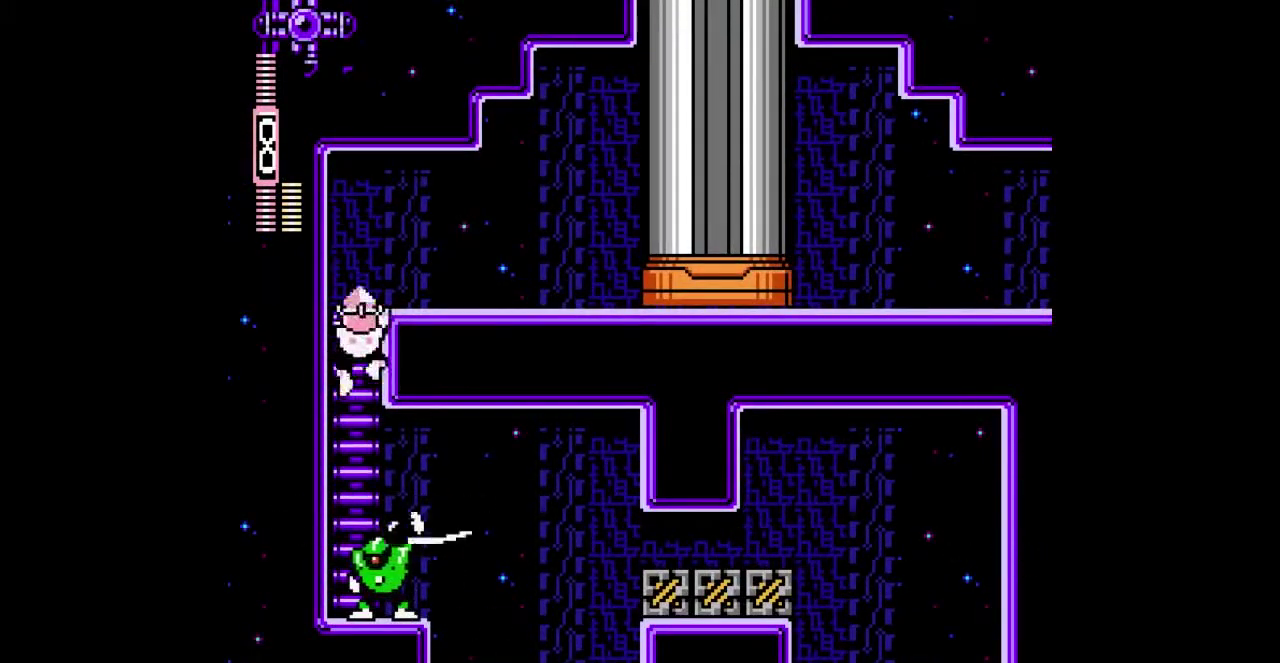
Gameplay with a controller (Nintendo layout); each line is a JSON object with the inputs held at the frame after it. "events" lists button and stick changes between this image and that frame as [ms after this image, input, new state], when the widget could be followed in between. Not read: A DPAD_LEFT DPAD_UP L1 L2 L3 R1 R2 R3 SELECT Y.
{"buttons": ["B", "DPAD_RIGHT"], "events": [[133, "DPAD_RIGHT", "down"]]}
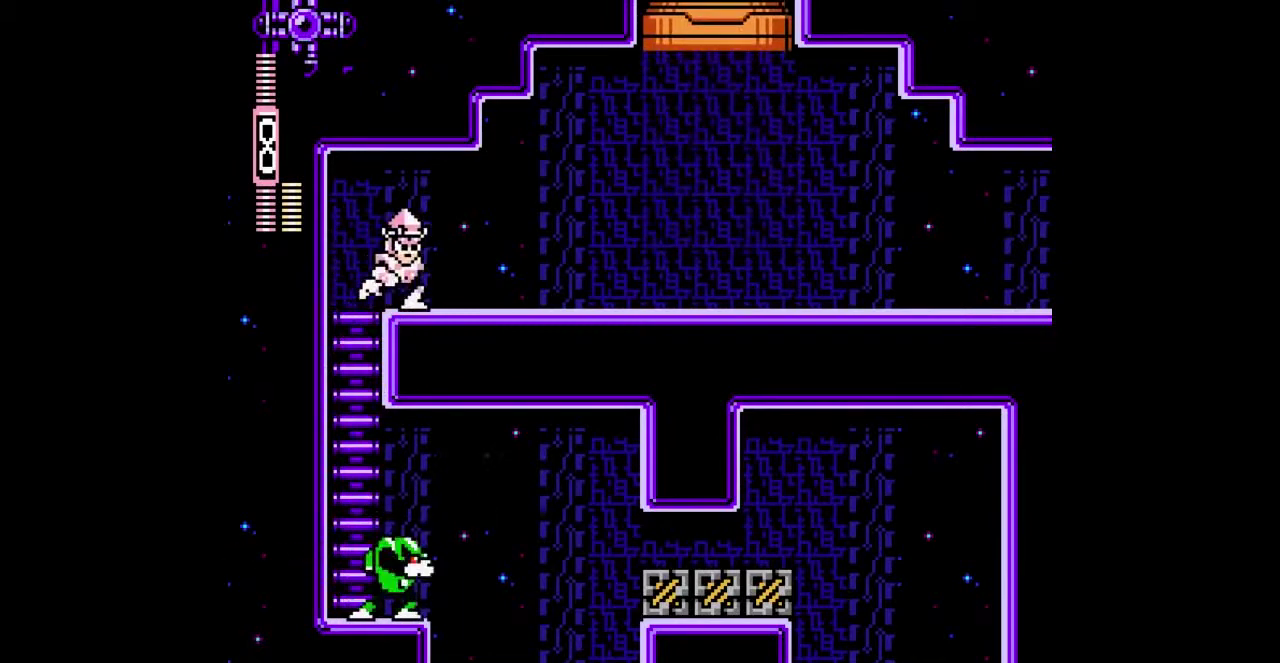
{"buttons": ["DPAD_DOWN", "DPAD_RIGHT"], "events": [[33, "B", "up"], [133, "DPAD_DOWN", "down"], [167, "B", "down"], [333, "B", "up"]]}
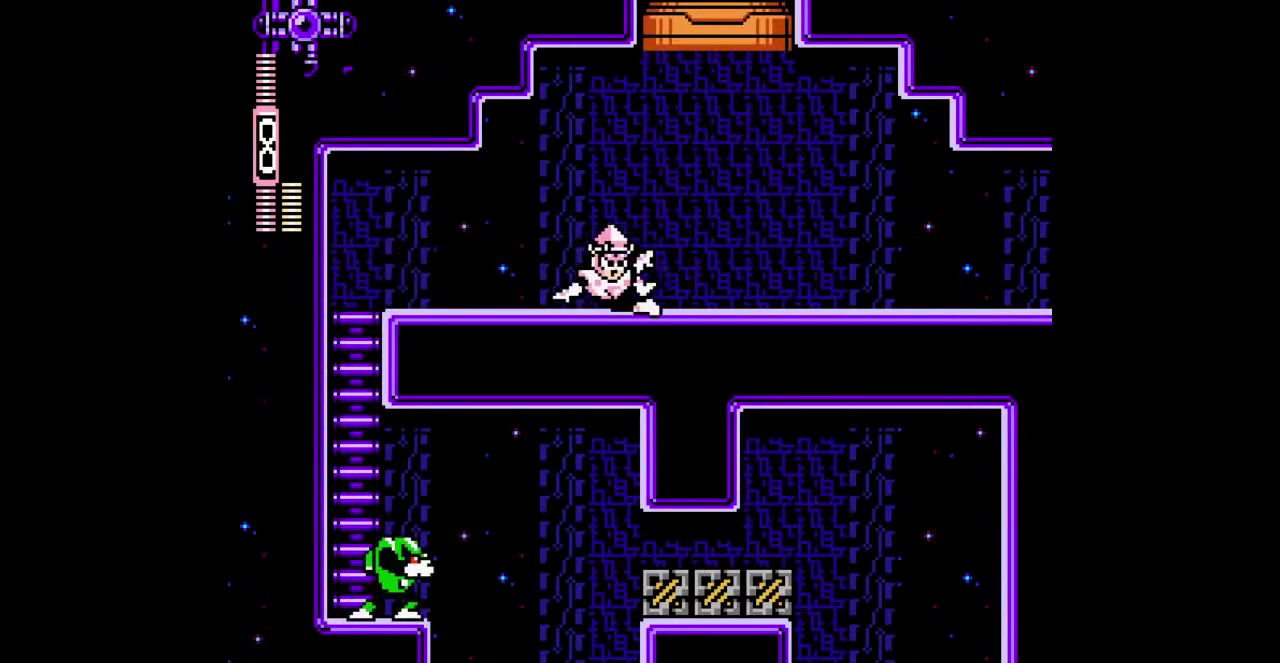
{"buttons": ["DPAD_DOWN", "DPAD_RIGHT"], "events": [[133, "B", "down"], [333, "B", "up"]]}
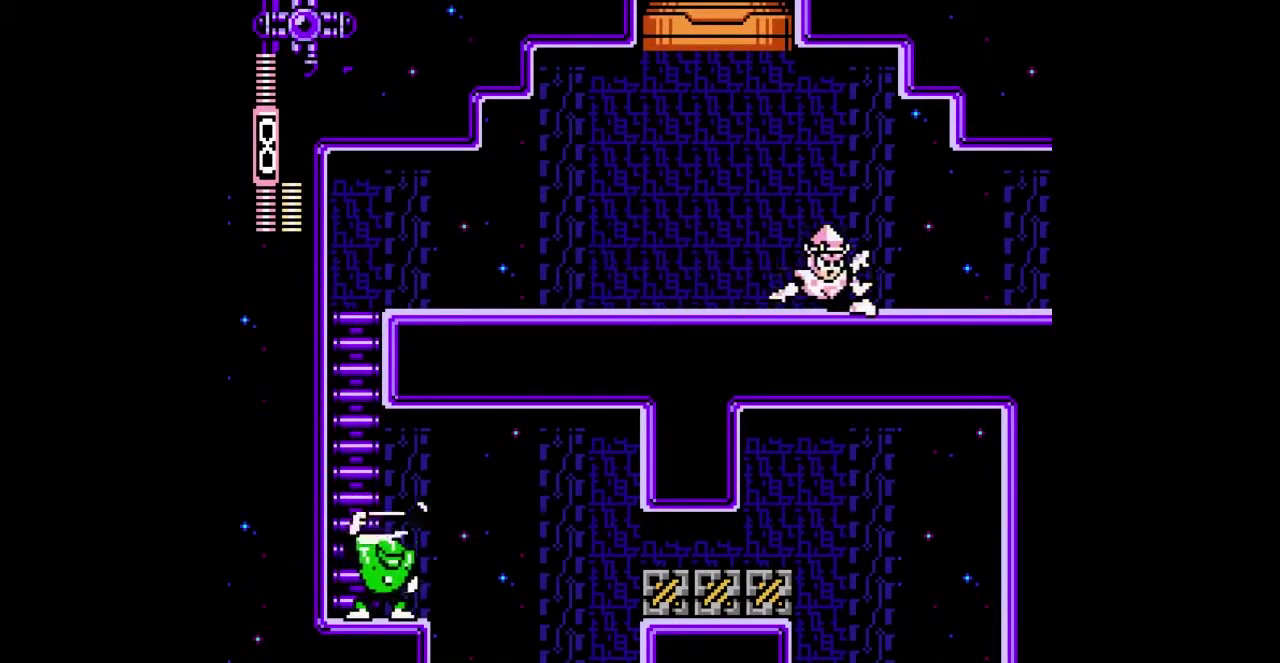
{"buttons": ["DPAD_DOWN", "DPAD_RIGHT"], "events": [[100, "B", "down"], [333, "B", "up"]]}
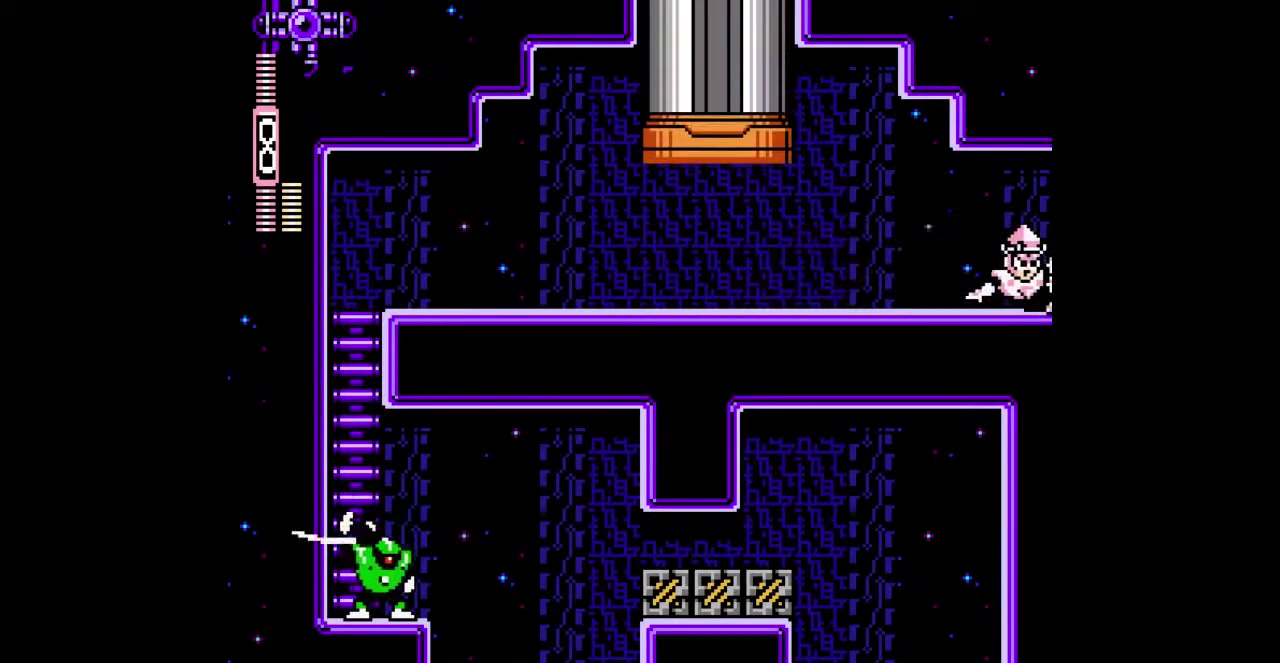
{"buttons": ["DPAD_DOWN", "DPAD_RIGHT"], "events": []}
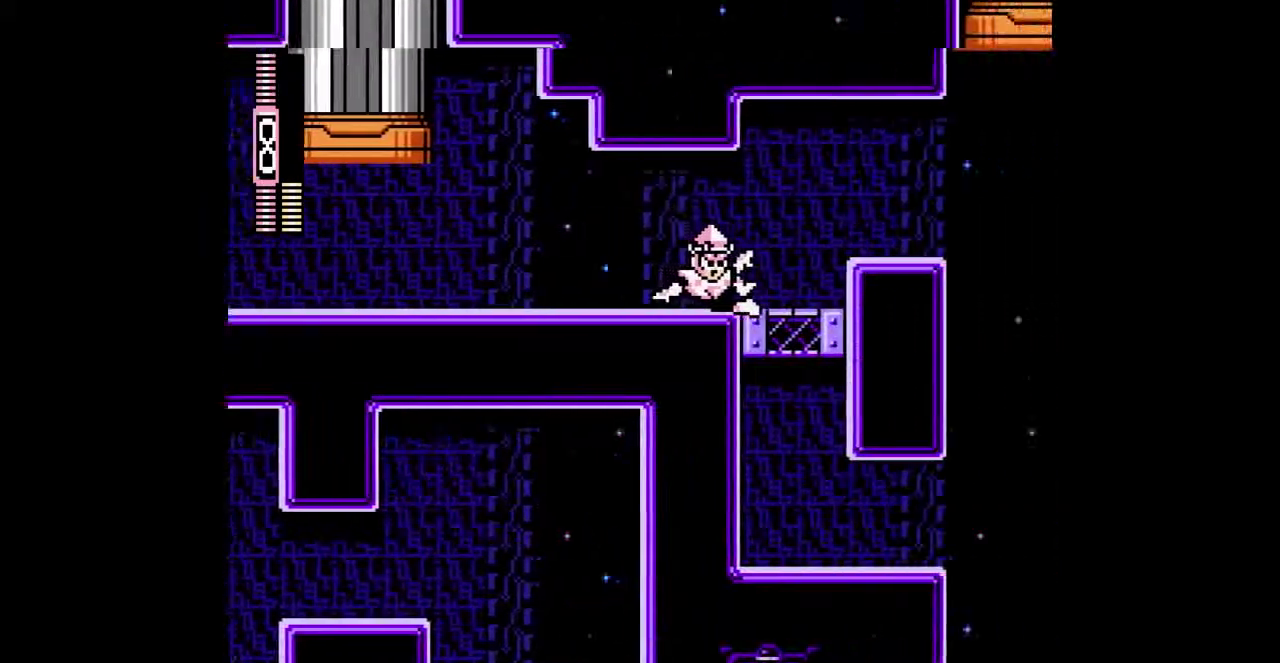
{"buttons": ["DPAD_RIGHT"], "events": [[233, "DPAD_DOWN", "up"]]}
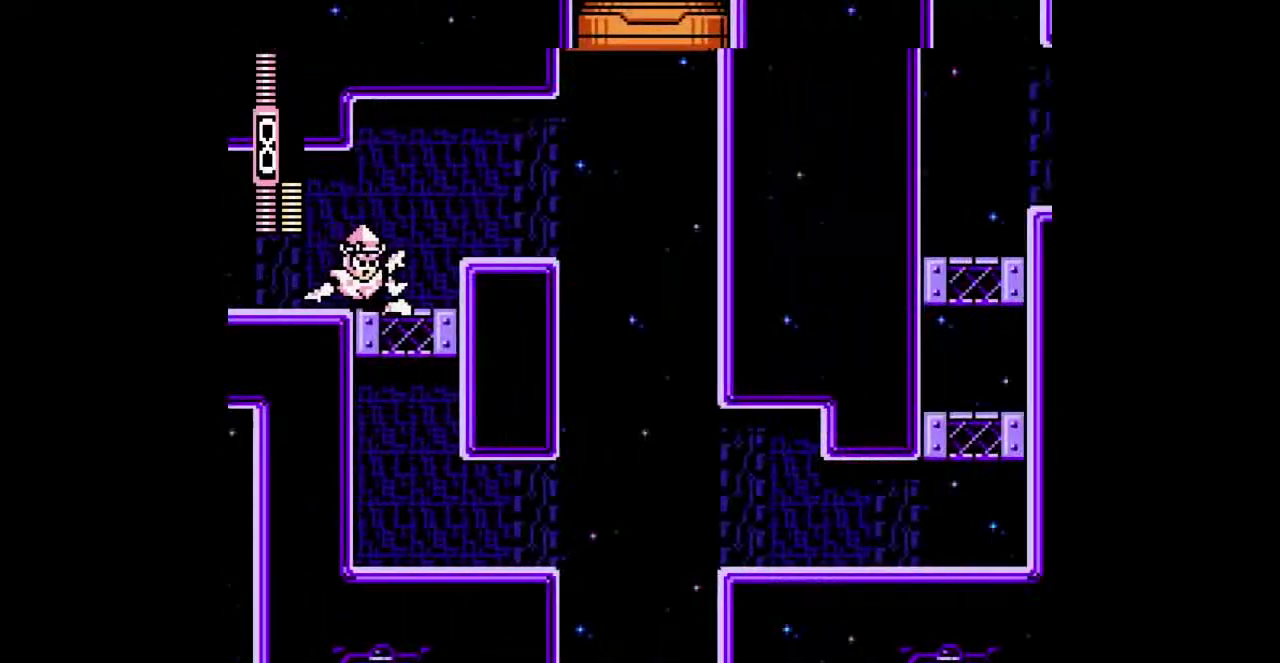
{"buttons": ["DPAD_DOWN", "DPAD_RIGHT"], "events": [[367, "B", "down"], [467, "B", "up"], [500, "DPAD_DOWN", "down"]]}
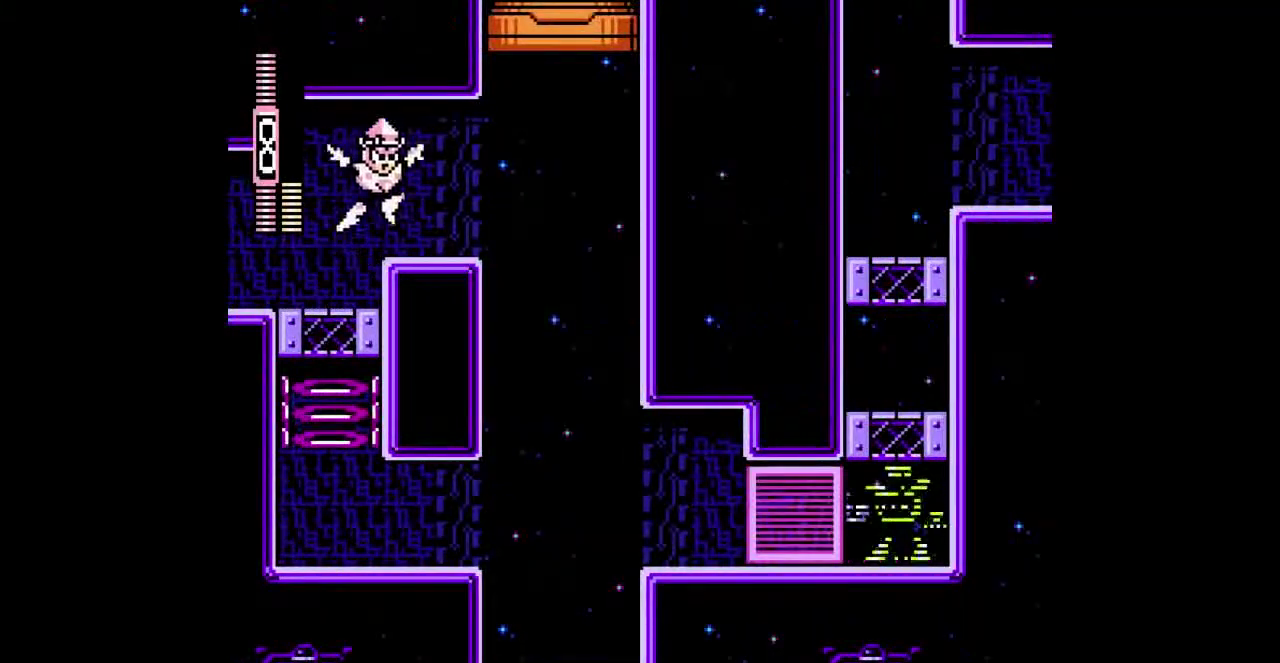
{"buttons": ["DPAD_DOWN"], "events": [[167, "B", "down"], [267, "B", "up"], [500, "DPAD_RIGHT", "up"]]}
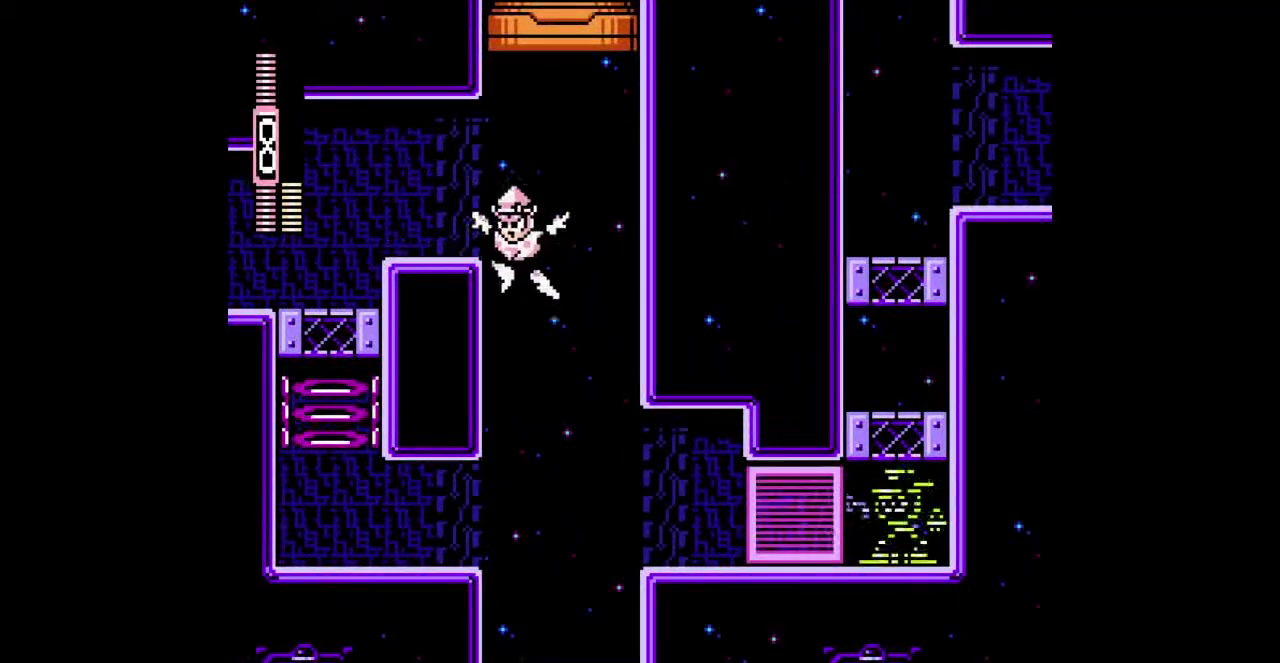
{"buttons": [], "events": [[400, "B", "down"], [467, "B", "up"], [500, "DPAD_DOWN", "up"]]}
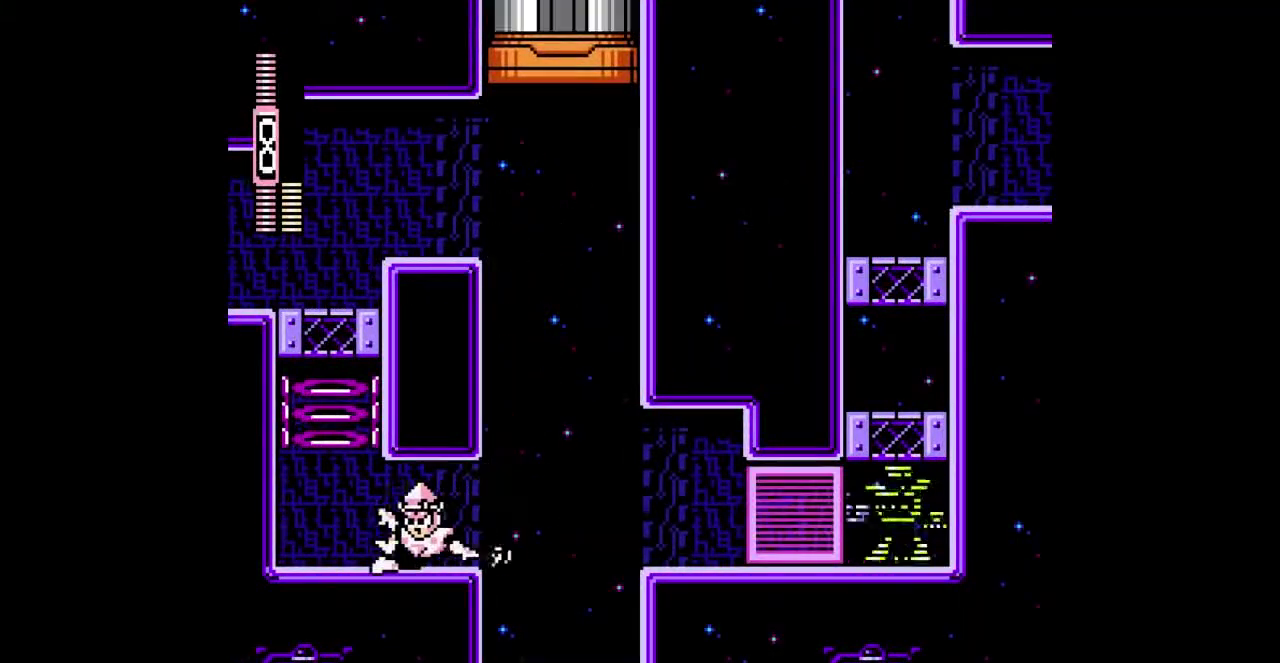
{"buttons": ["B", "DPAD_RIGHT"], "events": [[167, "B", "down"], [367, "DPAD_RIGHT", "down"]]}
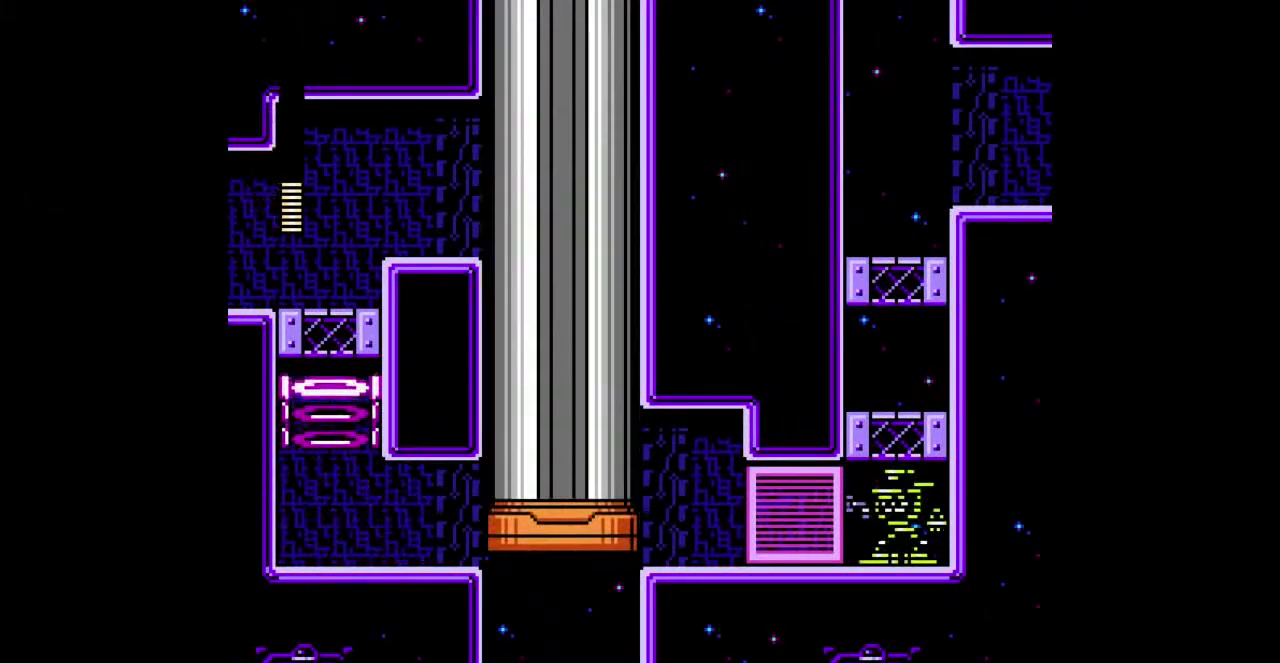
{"buttons": ["DPAD_RIGHT"], "events": [[233, "B", "up"]]}
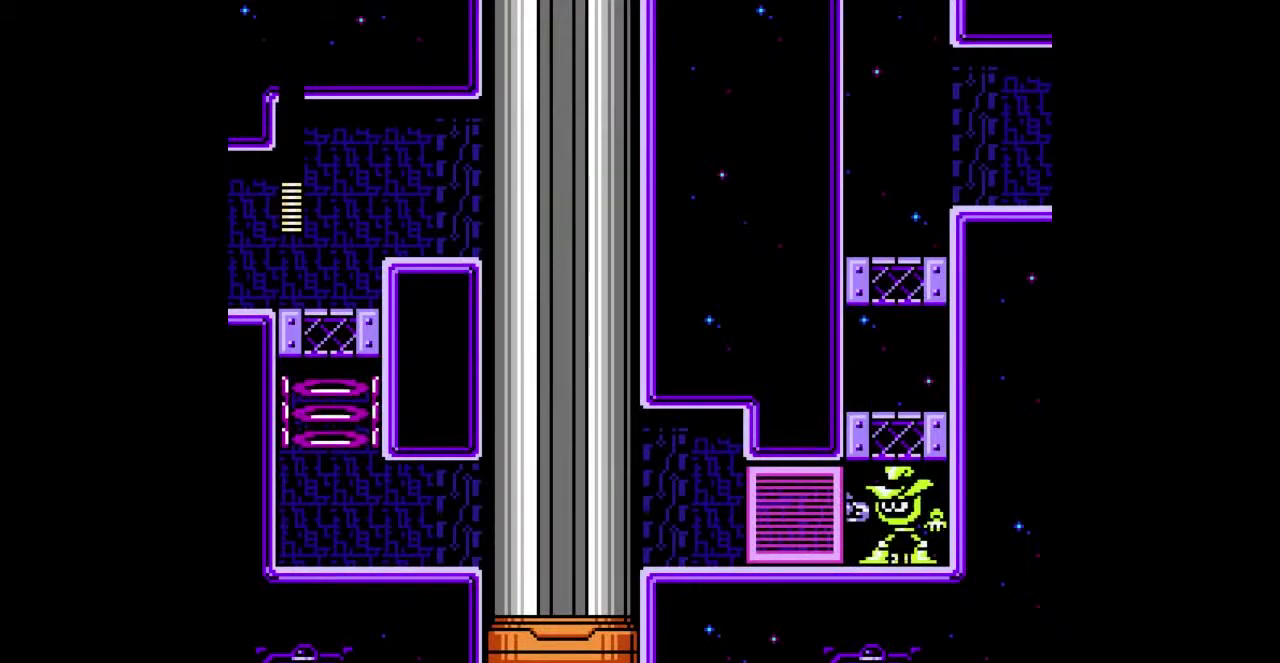
{"buttons": ["DPAD_DOWN", "DPAD_RIGHT"], "events": [[333, "DPAD_DOWN", "down"]]}
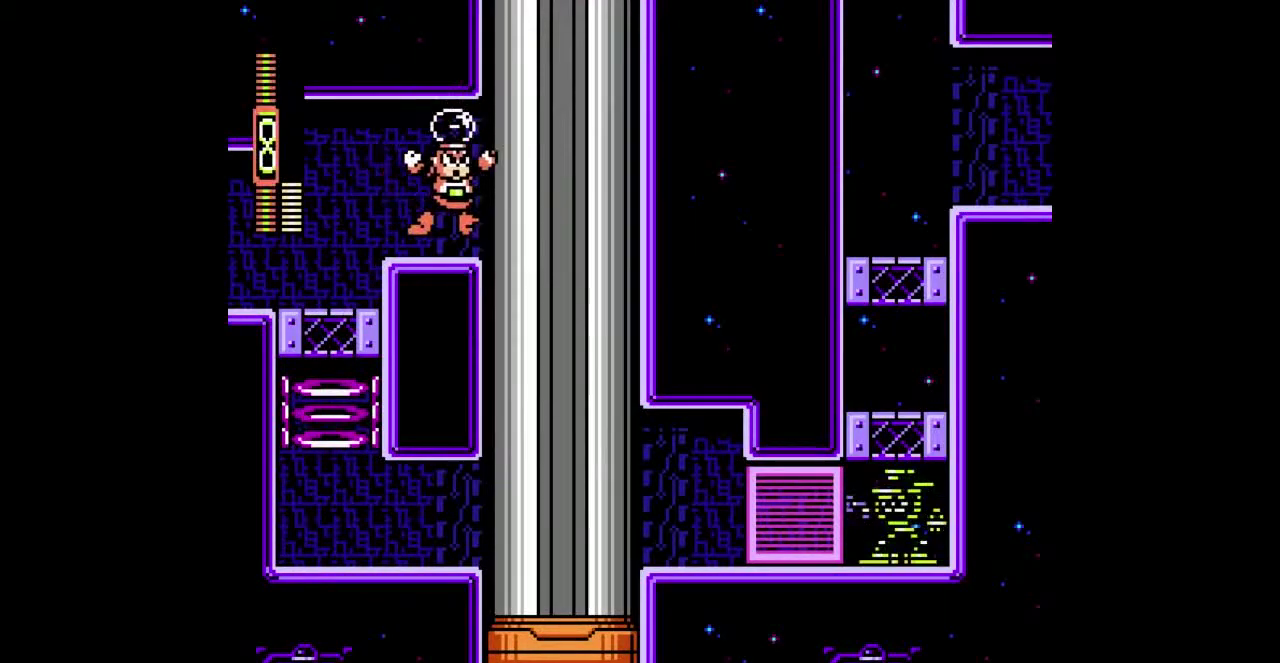
{"buttons": ["DPAD_DOWN", "DPAD_RIGHT"], "events": []}
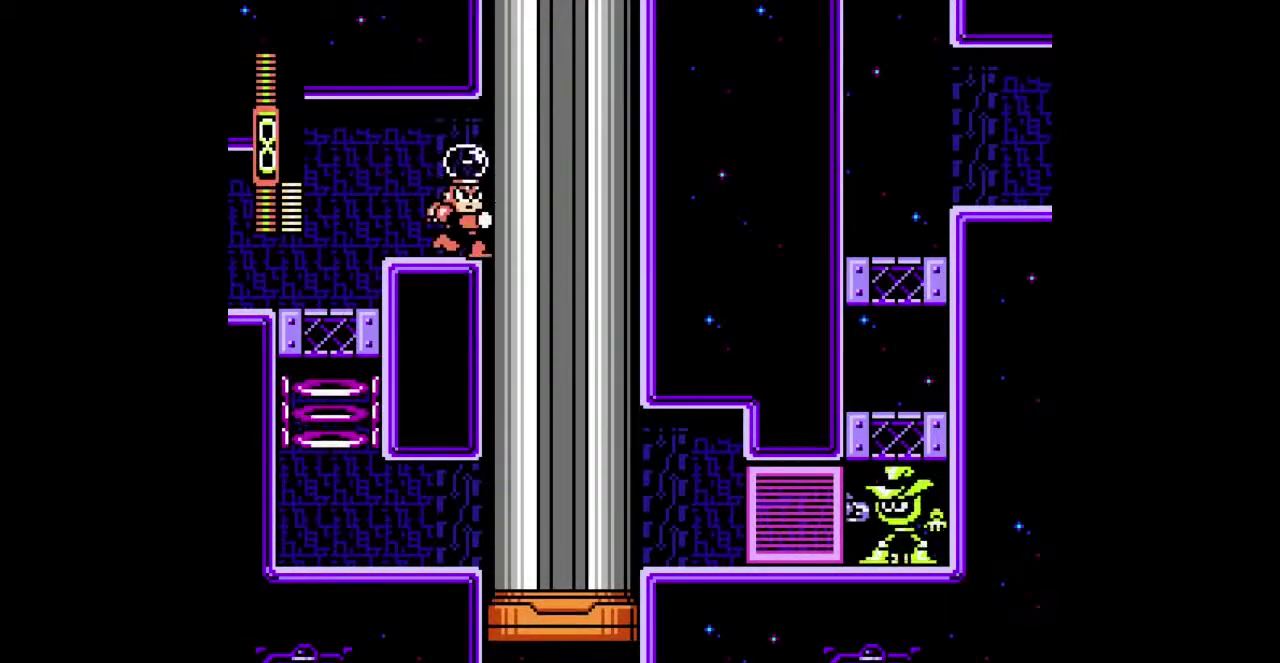
{"buttons": ["DPAD_DOWN", "DPAD_RIGHT"], "events": []}
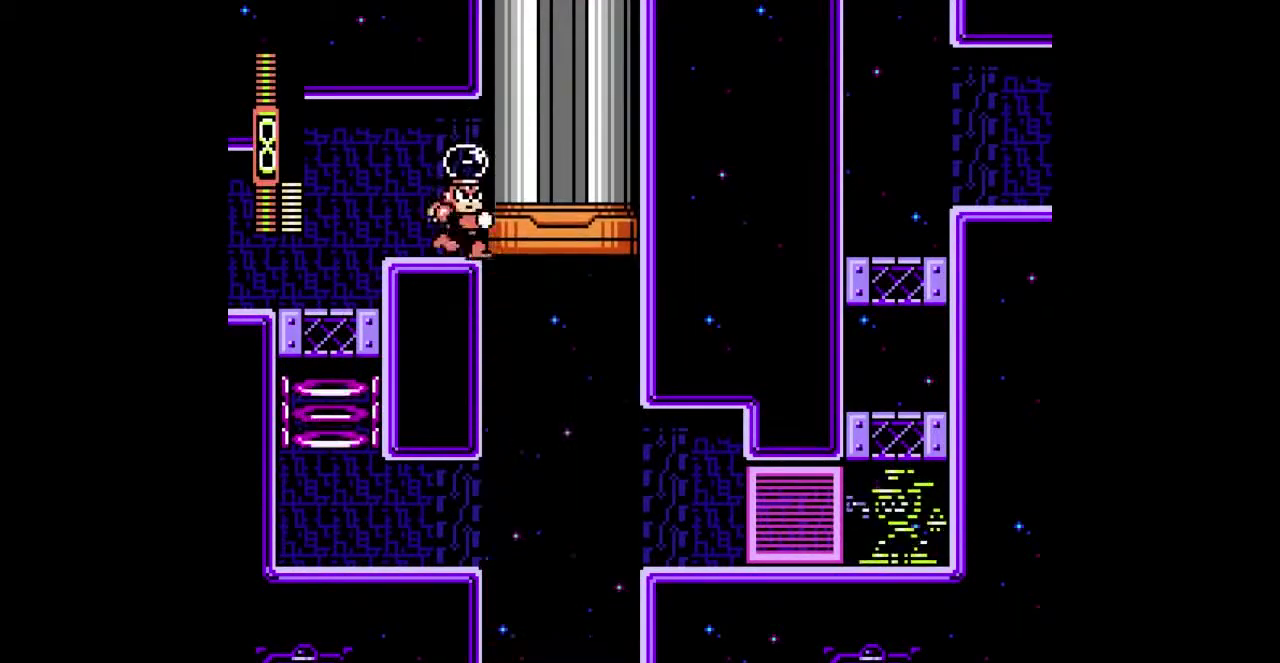
{"buttons": ["DPAD_RIGHT"], "events": [[233, "B", "down"], [333, "B", "up"], [367, "DPAD_DOWN", "up"]]}
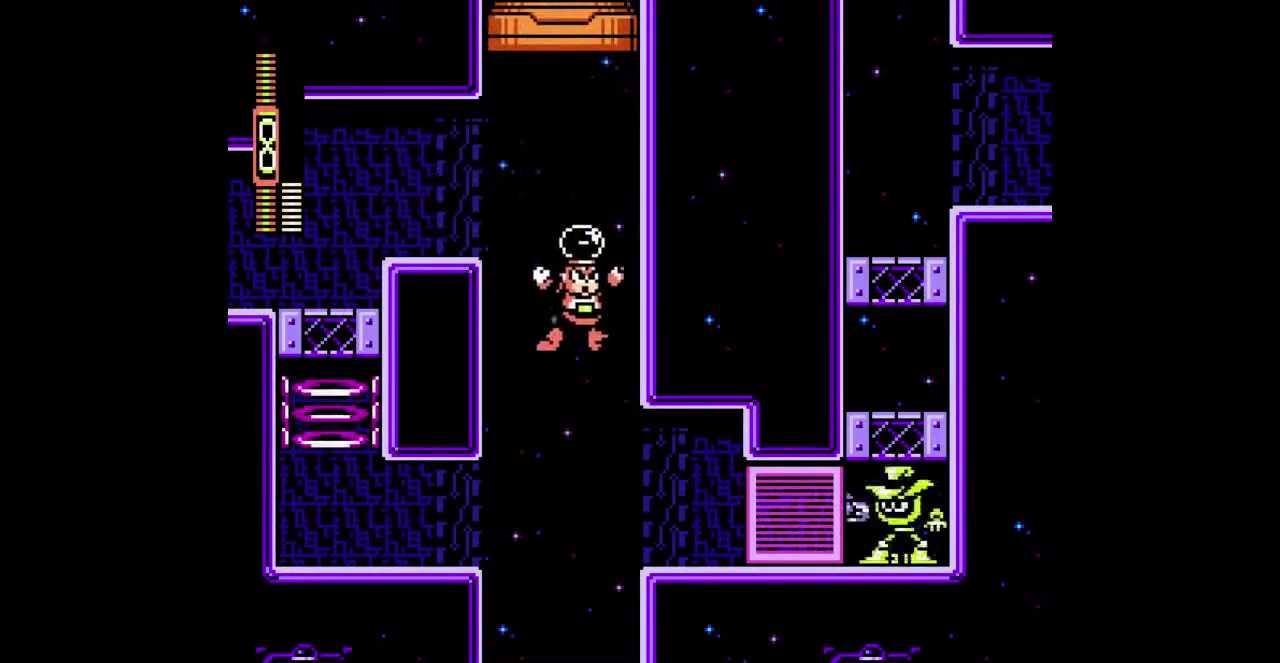
{"buttons": ["DPAD_RIGHT"], "events": [[367, "B", "down"], [467, "B", "up"]]}
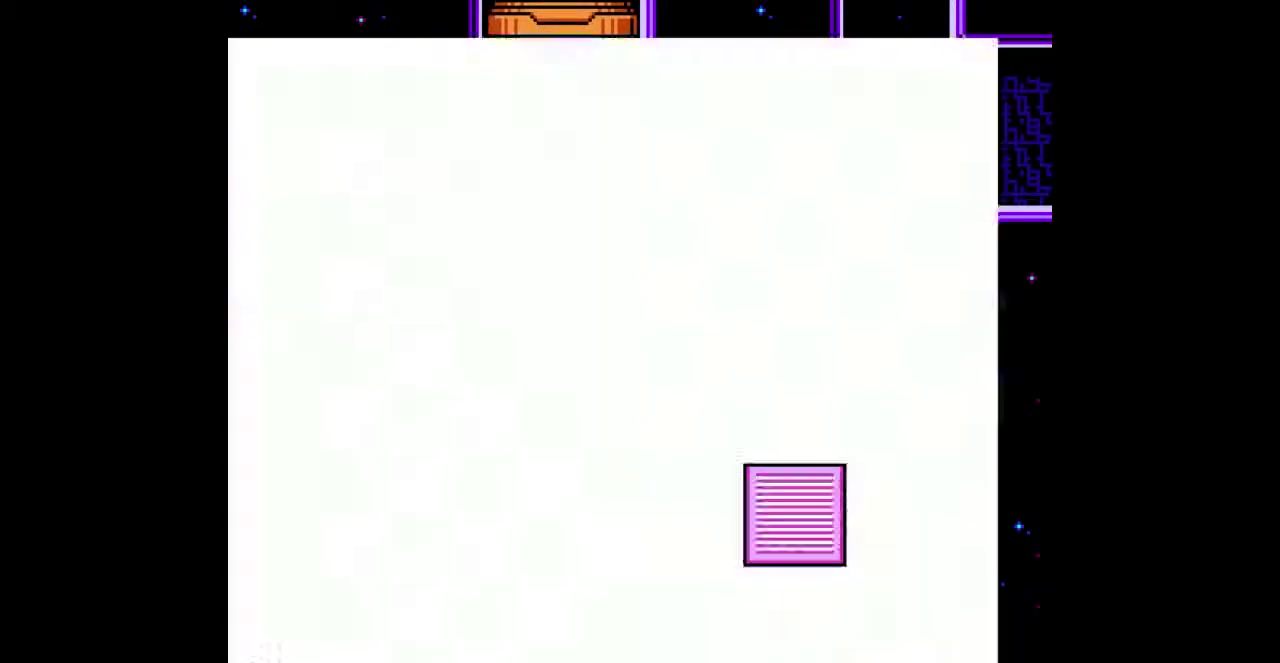
{"buttons": ["DPAD_DOWN", "DPAD_RIGHT"], "events": [[233, "DPAD_DOWN", "down"]]}
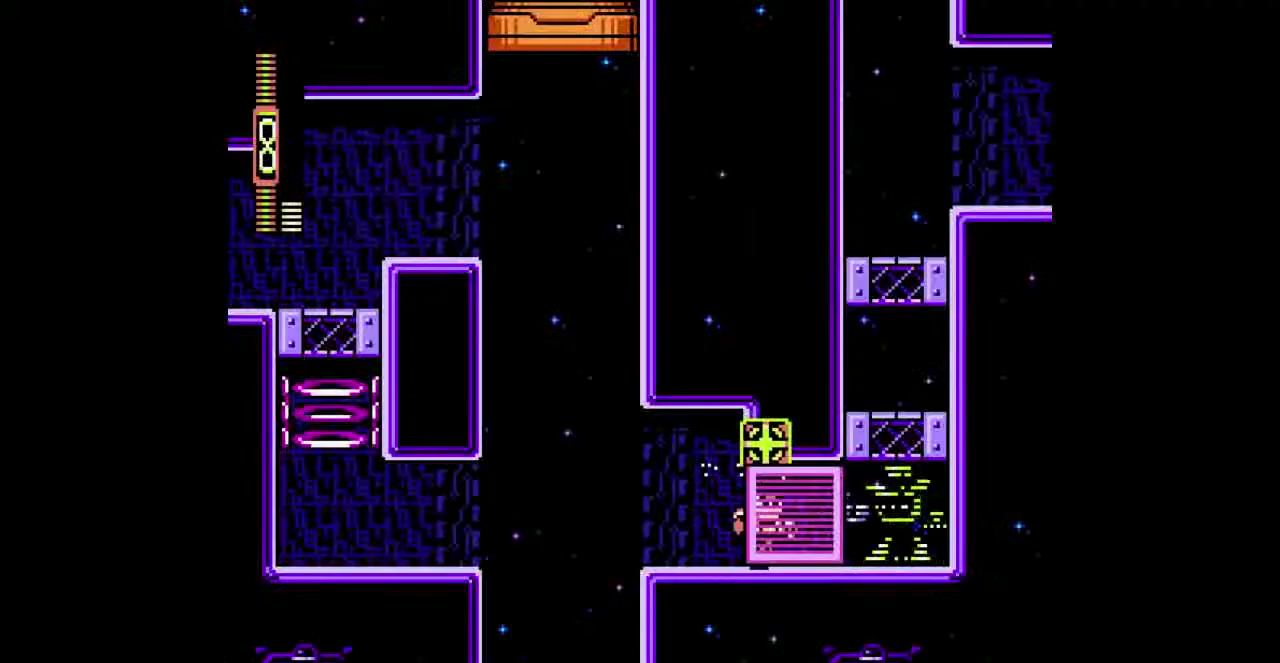
{"buttons": ["DPAD_RIGHT"], "events": [[300, "B", "down"], [367, "B", "up"], [367, "DPAD_DOWN", "up"]]}
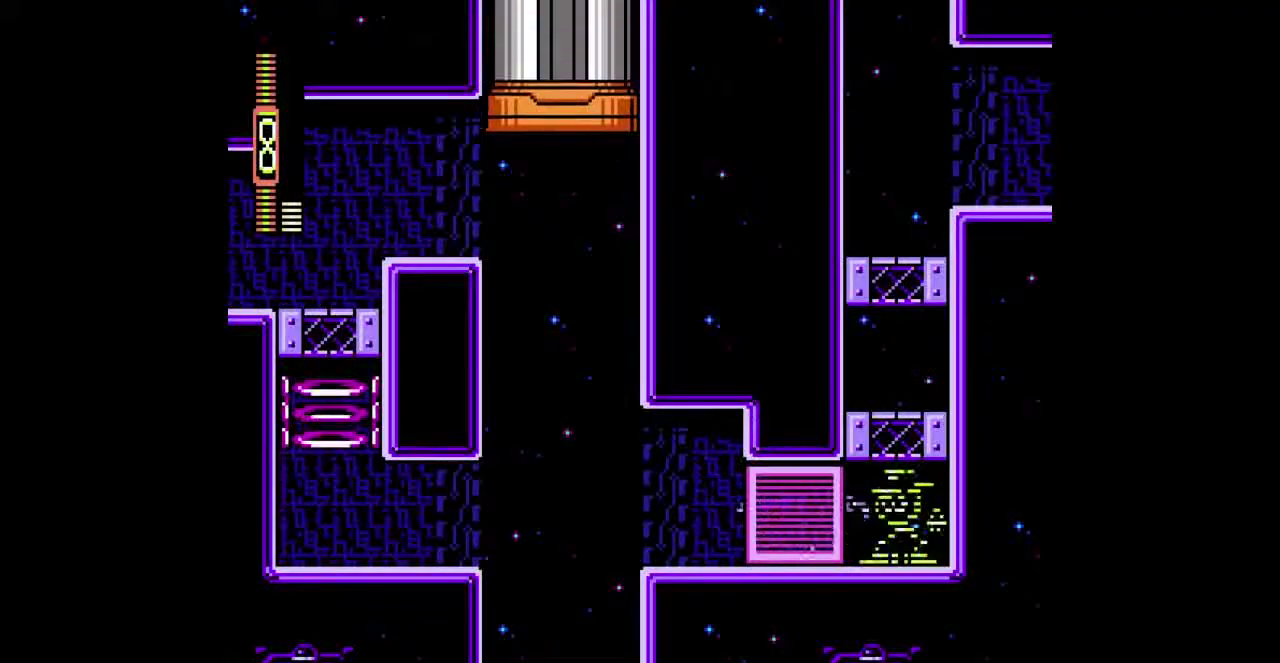
{"buttons": ["B", "DPAD_RIGHT"], "events": [[67, "B", "down"], [367, "B", "up"], [467, "B", "down"]]}
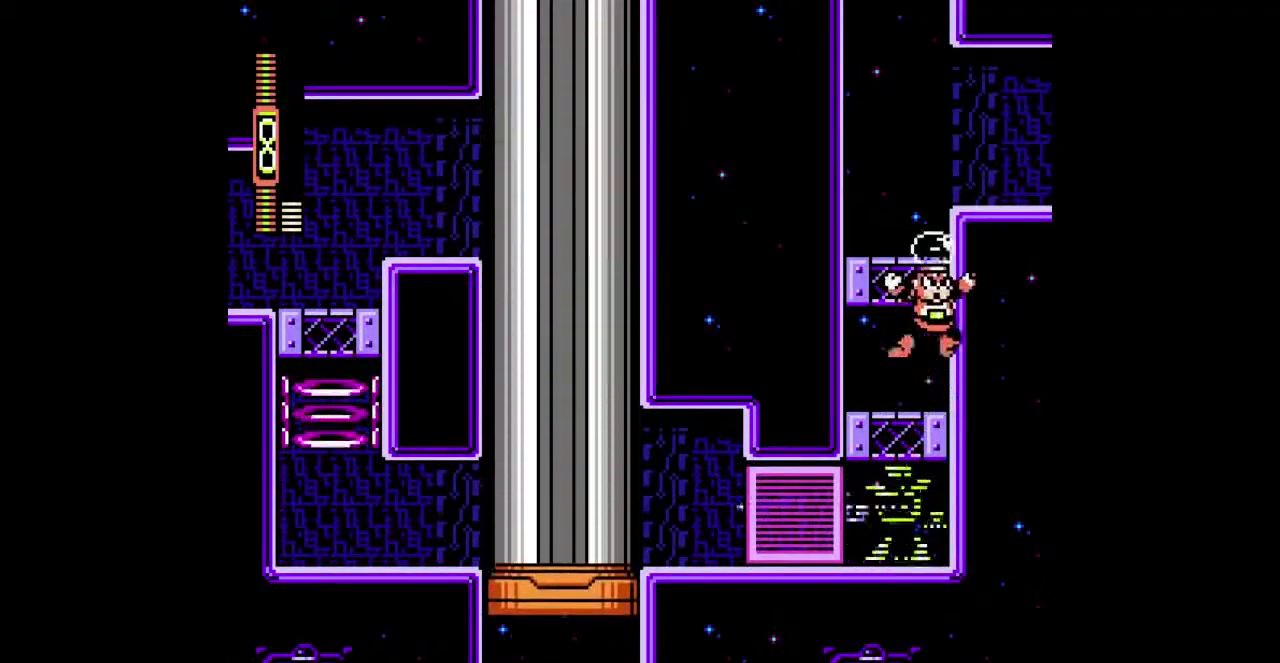
{"buttons": ["DPAD_RIGHT"], "events": [[233, "B", "up"], [400, "B", "down"], [500, "B", "up"]]}
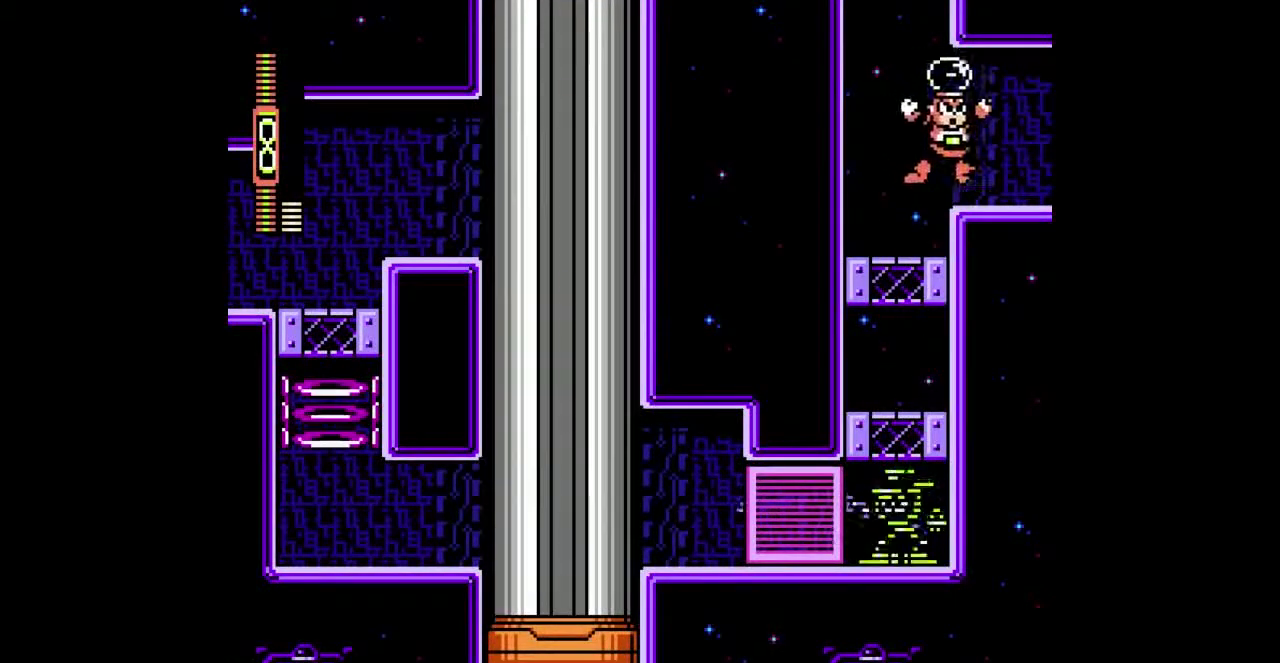
{"buttons": ["B", "DPAD_DOWN", "DPAD_RIGHT"], "events": [[33, "DPAD_DOWN", "down"], [200, "B", "down"]]}
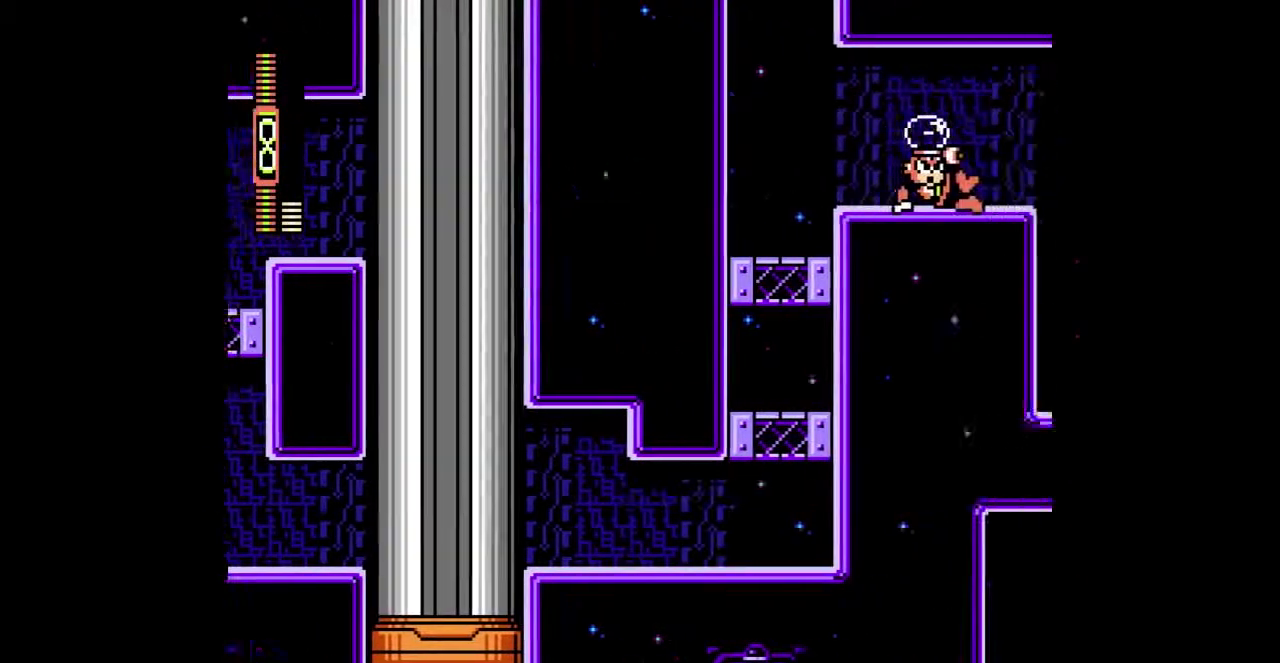
{"buttons": ["DPAD_DOWN", "DPAD_RIGHT"], "events": [[467, "B", "up"]]}
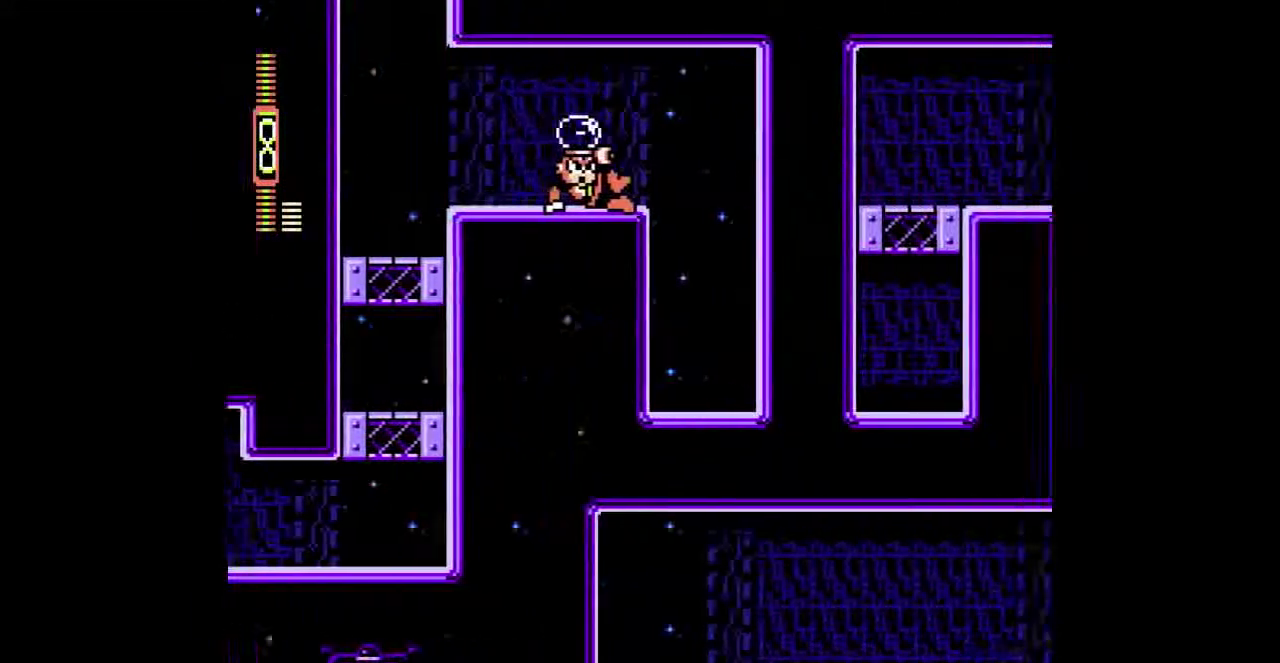
{"buttons": ["DPAD_DOWN", "DPAD_RIGHT"], "events": []}